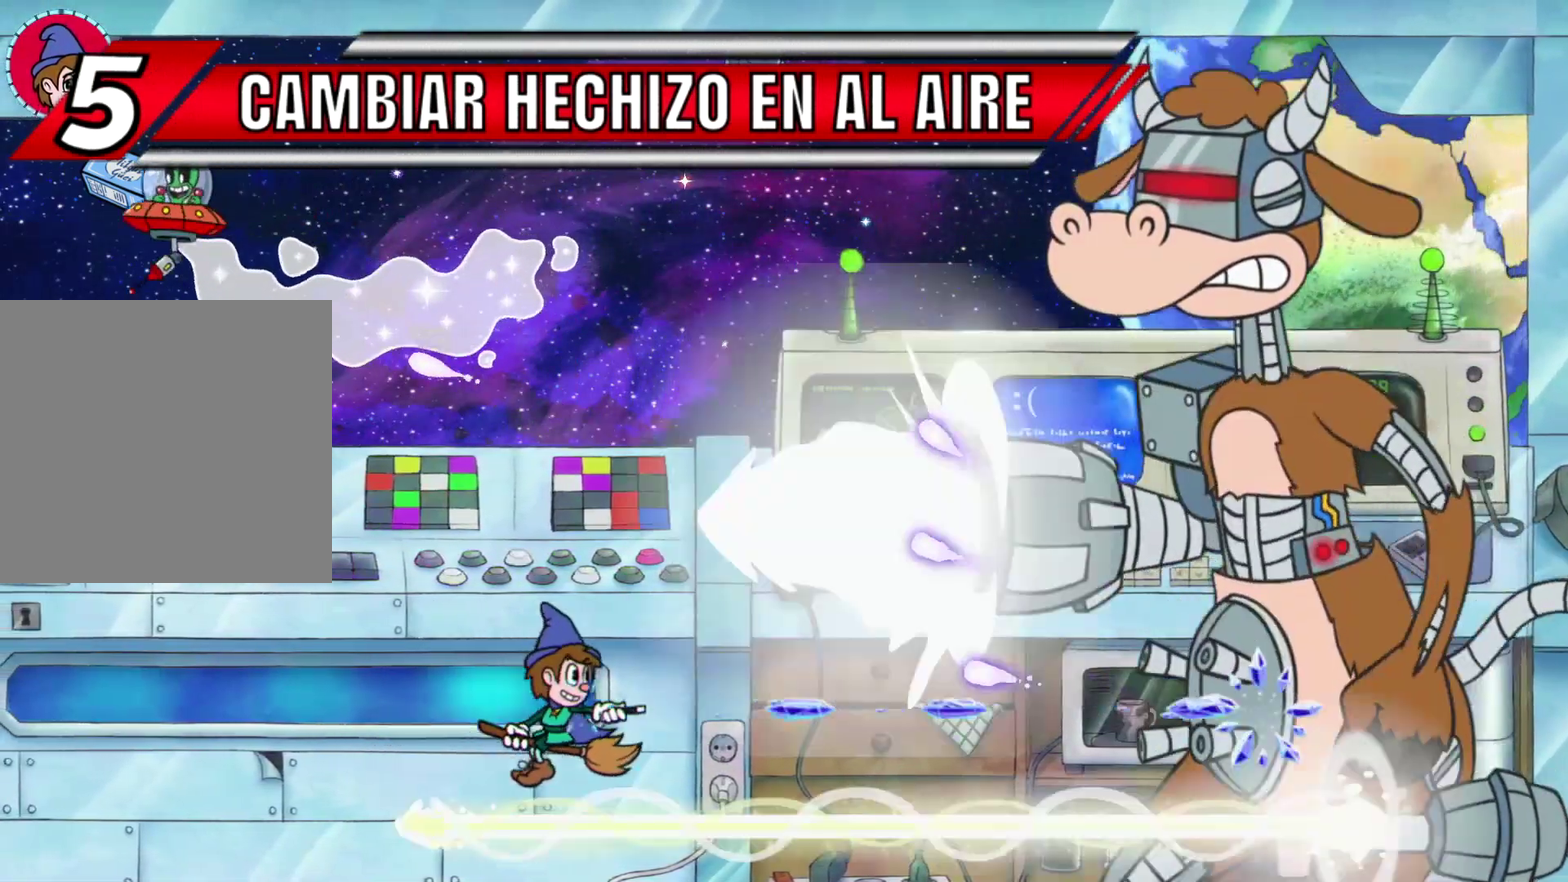
Gameplay with a controller (Xbox layout); each line is a JSON object with the inputs held at the frame after it. "events" lists button and stick changes between this image and that frame as [ms after this image, input, new state], when the widget could be followed in between. Not read: right_stick.
{"buttons": ["X"], "left_stick": "left", "events": [[450, "left_stick", "left"]]}
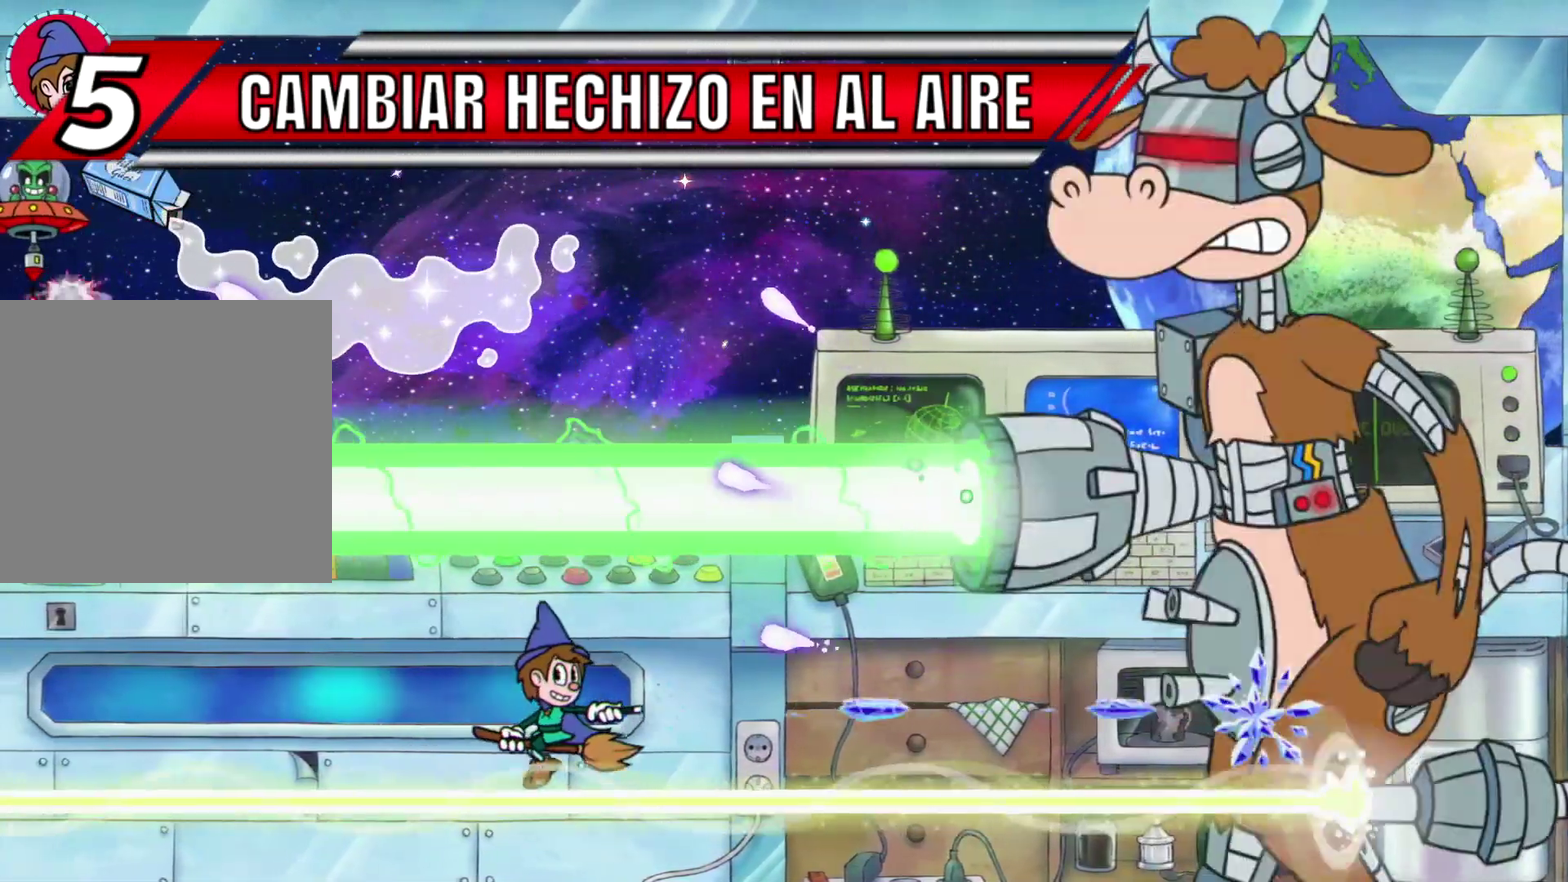
{"buttons": ["X"], "left_stick": "center", "events": [[133, "left_stick", "center"], [300, "left_stick", "left"], [467, "left_stick", "center"]]}
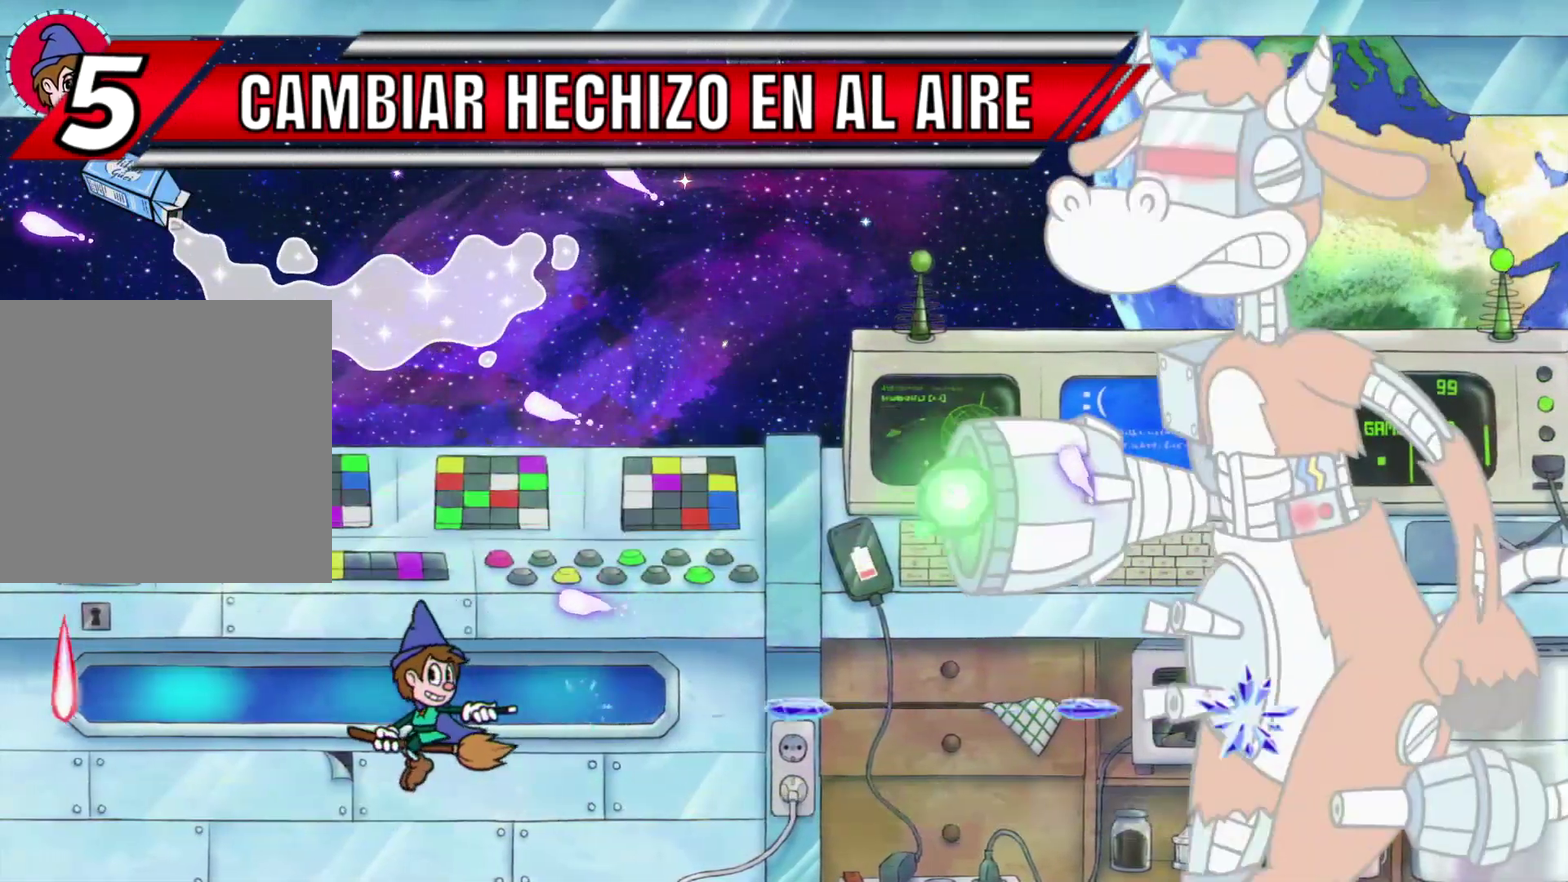
{"buttons": ["X"], "left_stick": "right", "events": [[267, "left_stick", "right"]]}
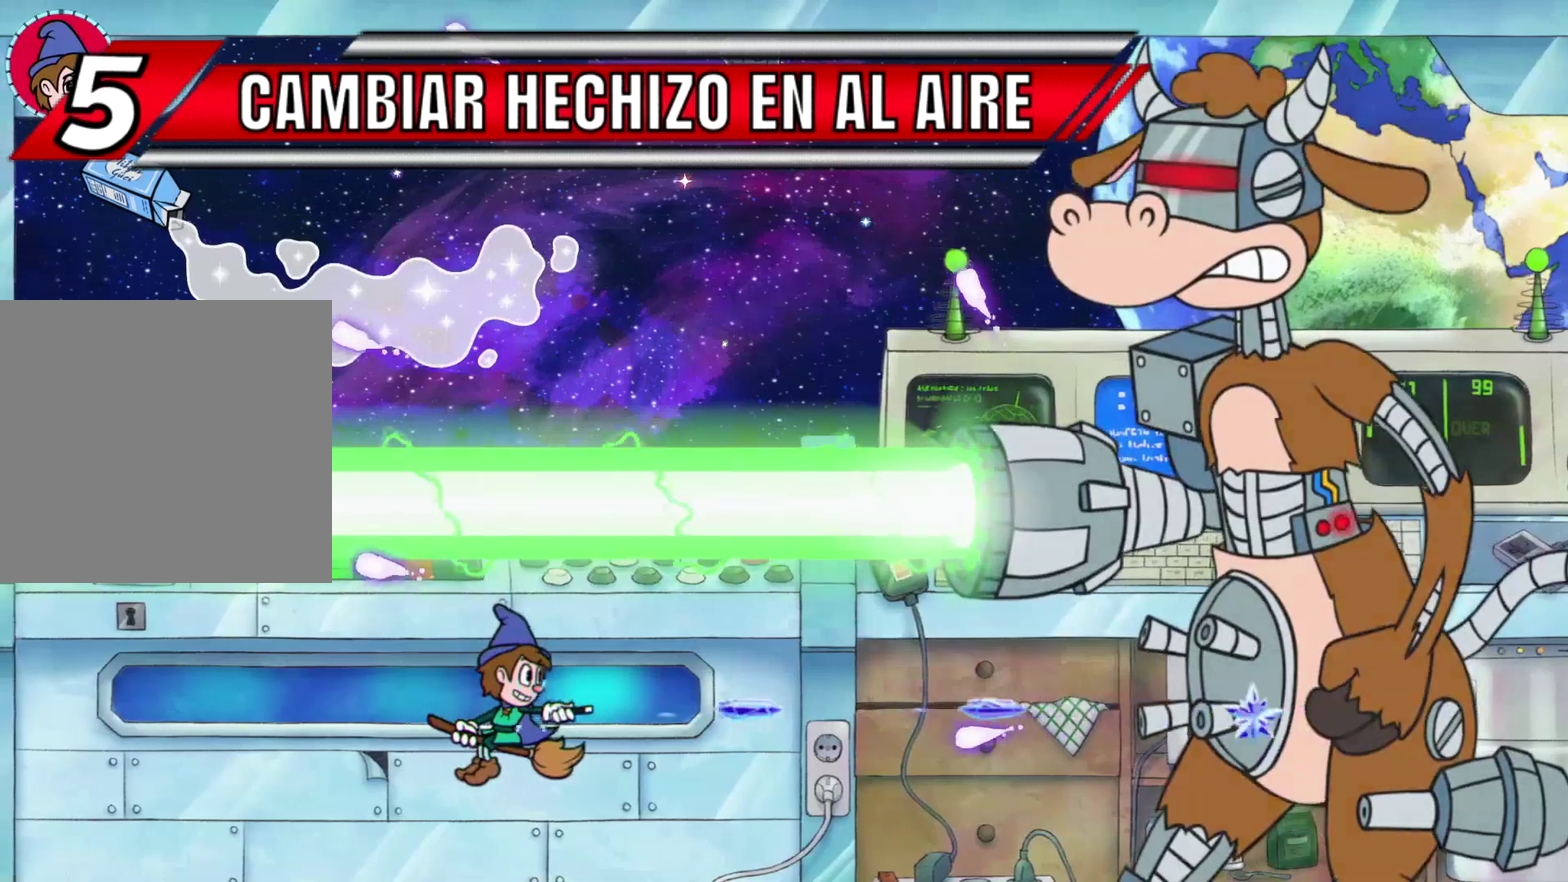
{"buttons": ["X"], "left_stick": "left", "events": [[17, "left_stick", "center"], [300, "left_stick", "left"]]}
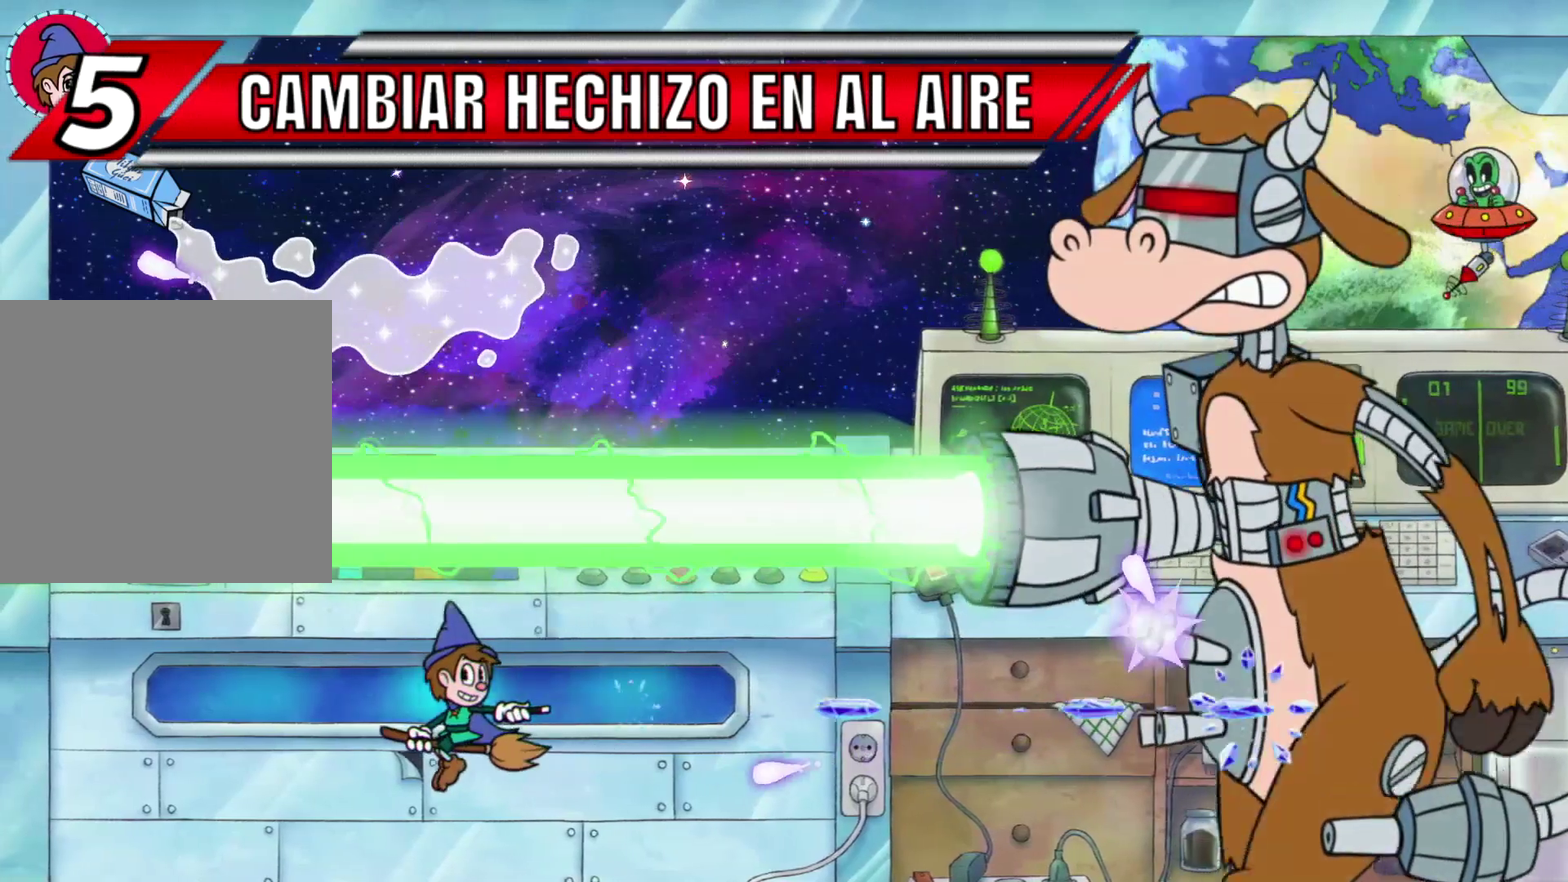
{"buttons": ["X"], "left_stick": "center", "events": [[183, "left_stick", "center"]]}
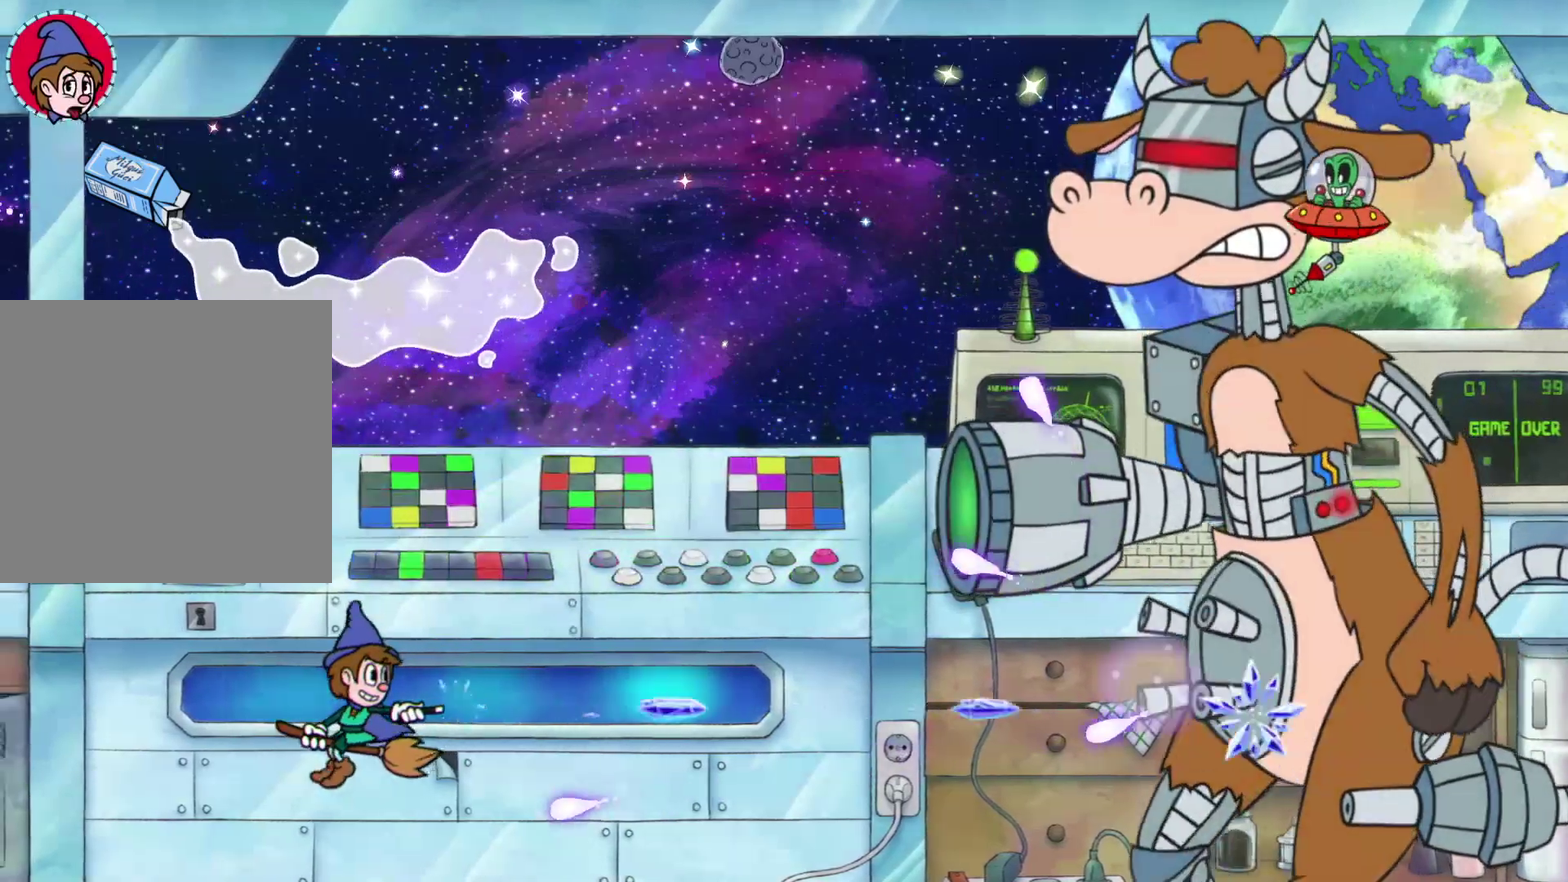
{"buttons": ["X"], "left_stick": "right", "events": [[183, "left_stick", "right"]]}
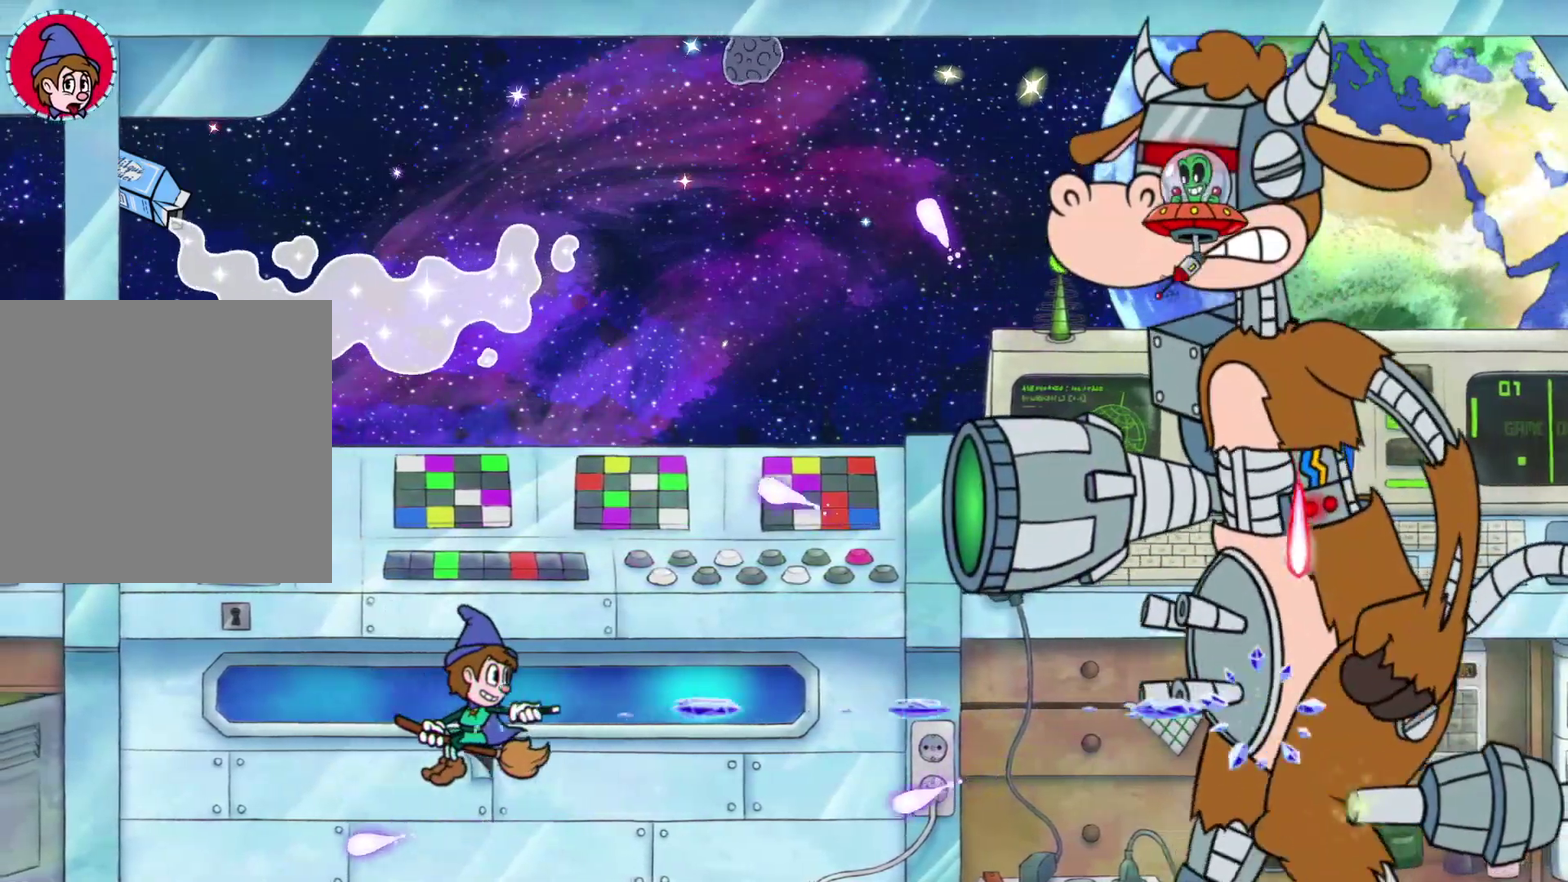
{"buttons": ["X"], "left_stick": "center", "events": [[333, "left_stick", "center"]]}
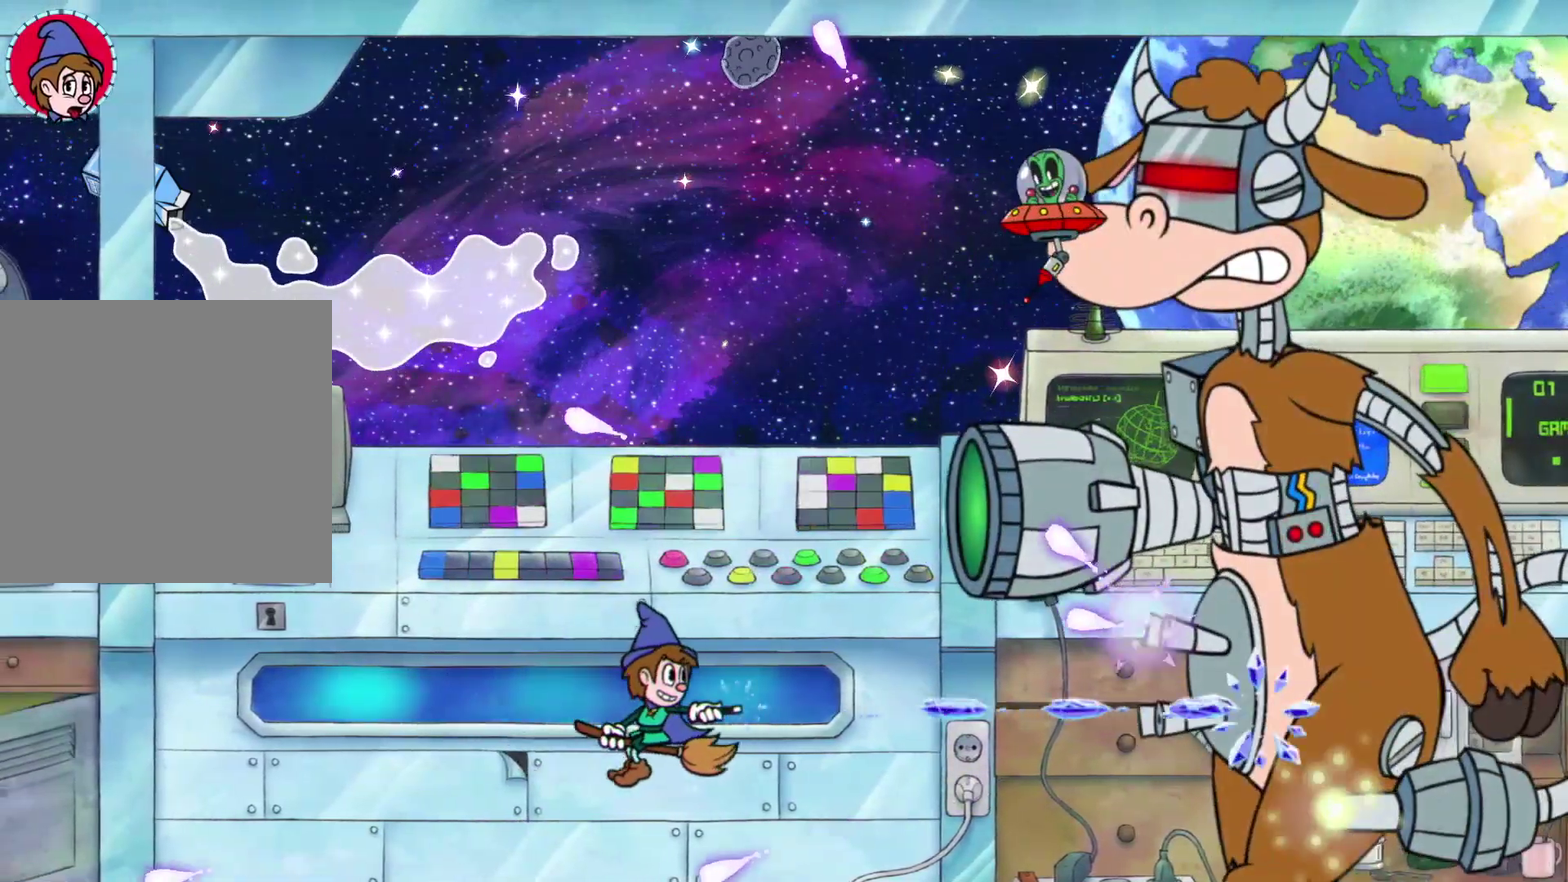
{"buttons": ["X"], "left_stick": "center", "events": []}
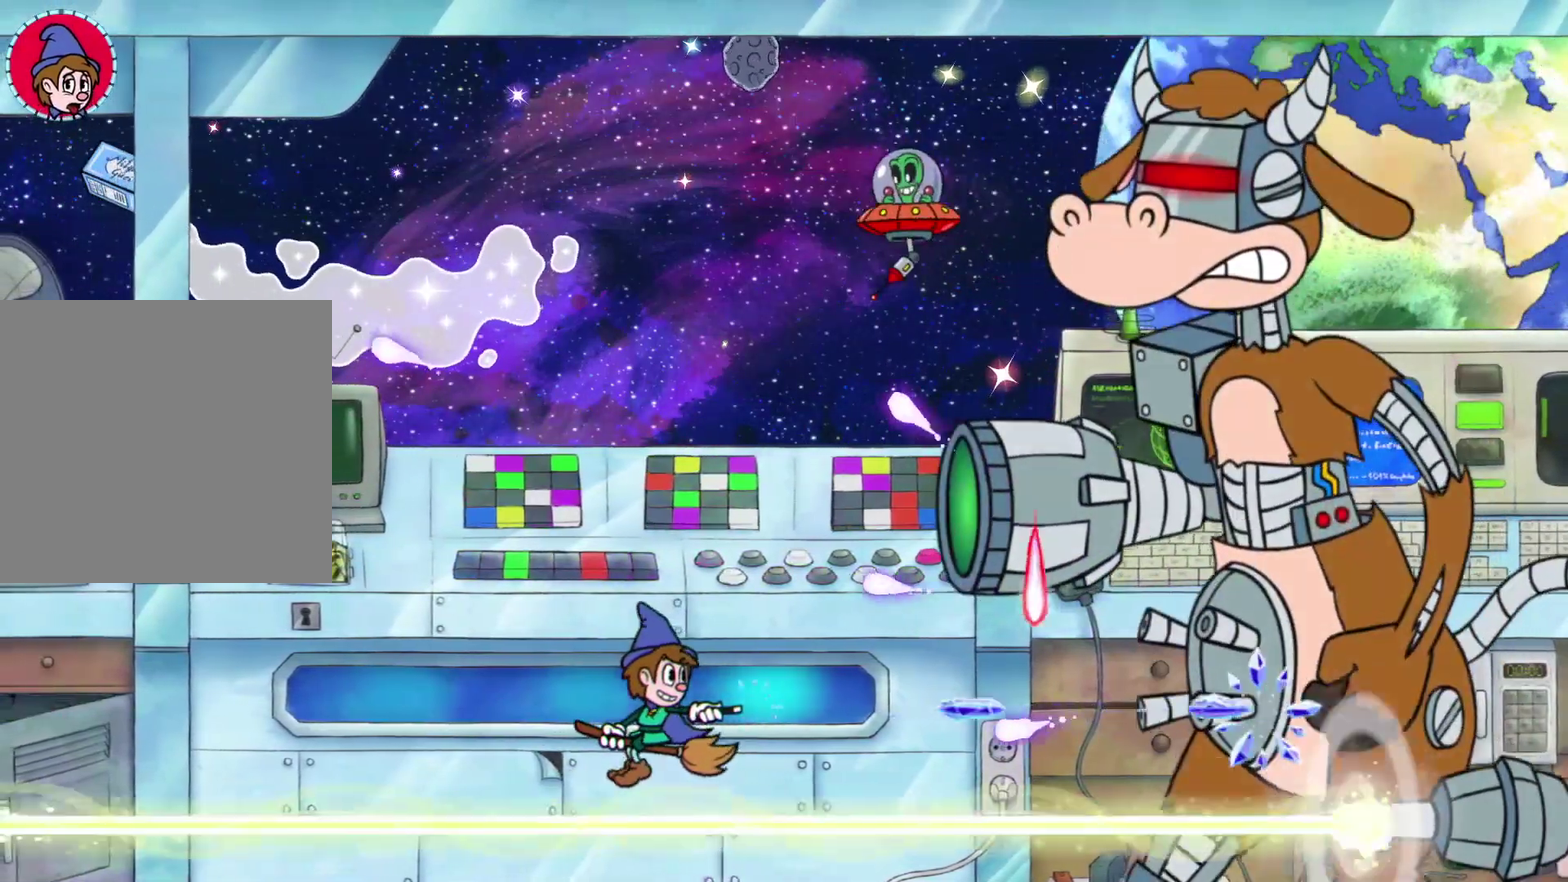
{"buttons": ["X"], "left_stick": "center", "events": [[167, "left_stick", "left"], [500, "left_stick", "center"]]}
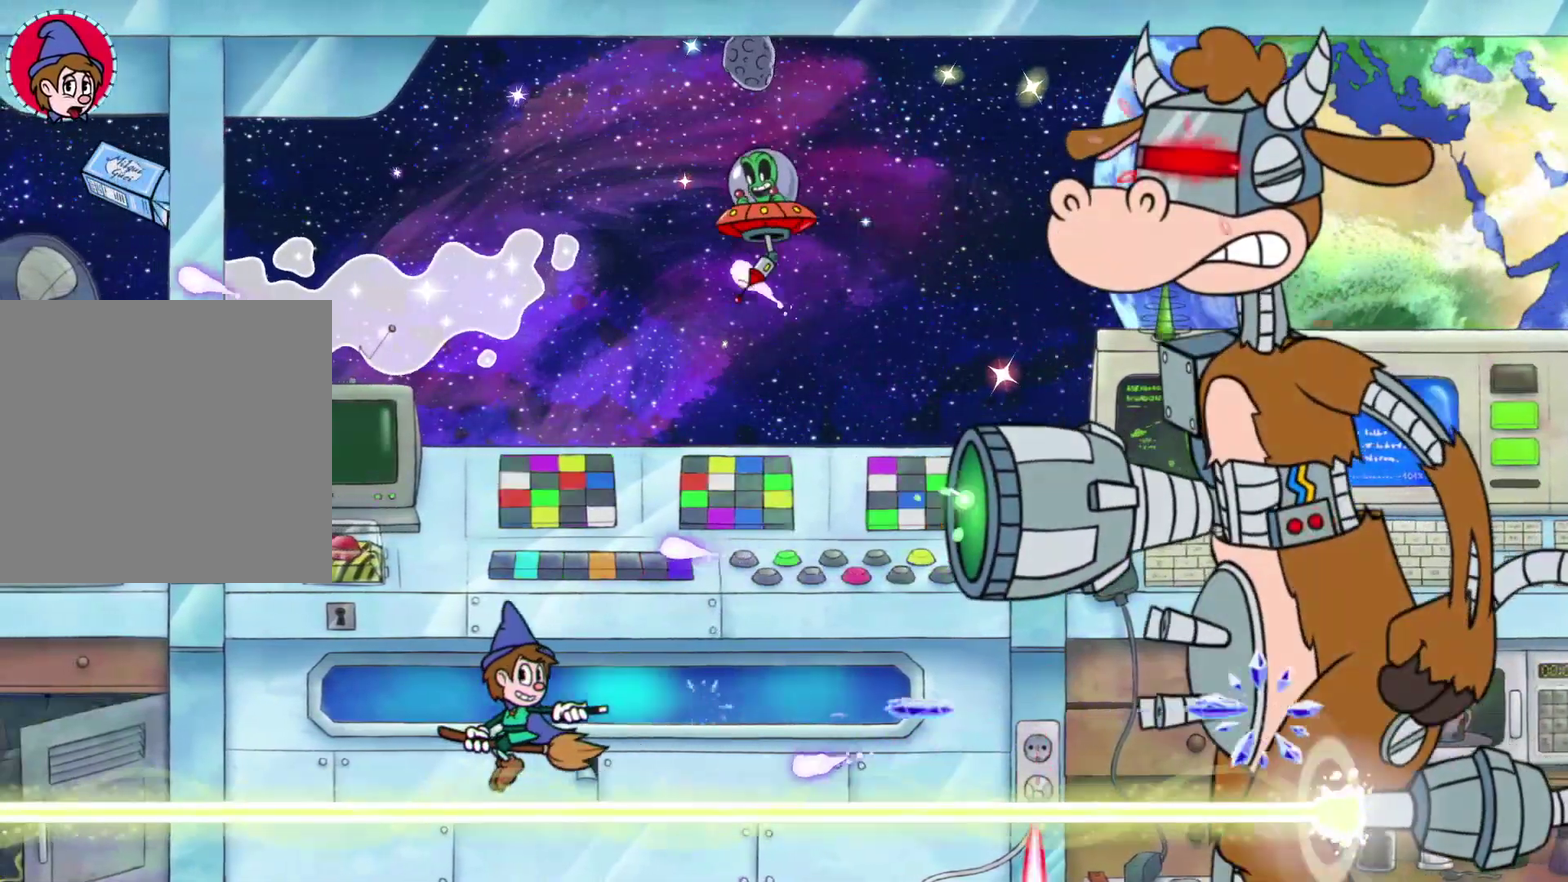
{"buttons": ["X"], "left_stick": "center", "events": [[200, "left_stick", "left"], [467, "left_stick", "center"]]}
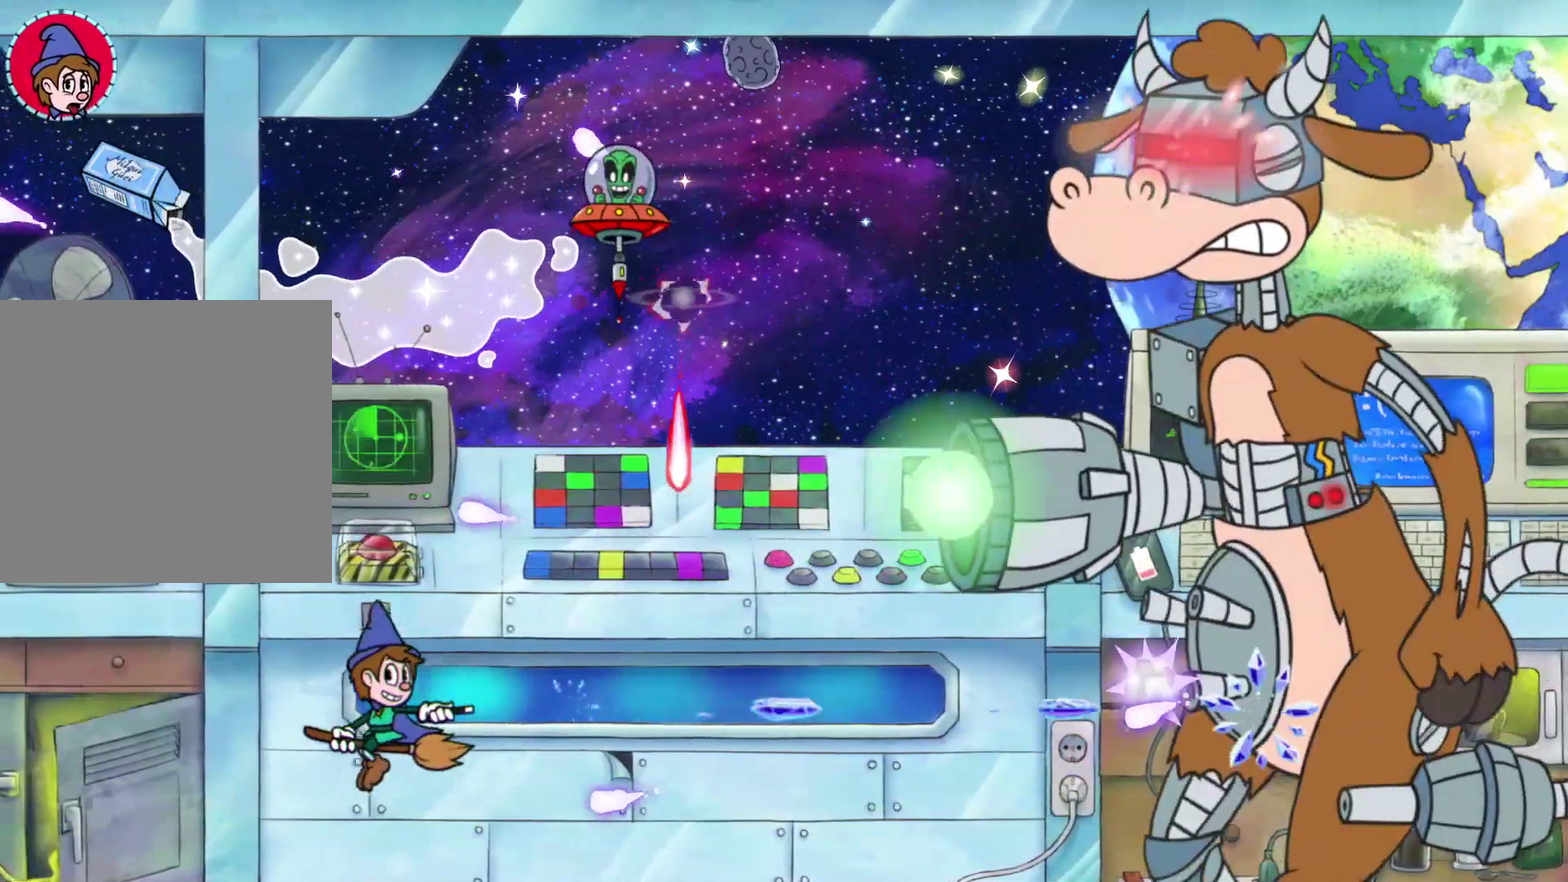
{"buttons": ["X"], "left_stick": "center", "events": [[300, "left_stick", "left"], [383, "left_stick", "center"]]}
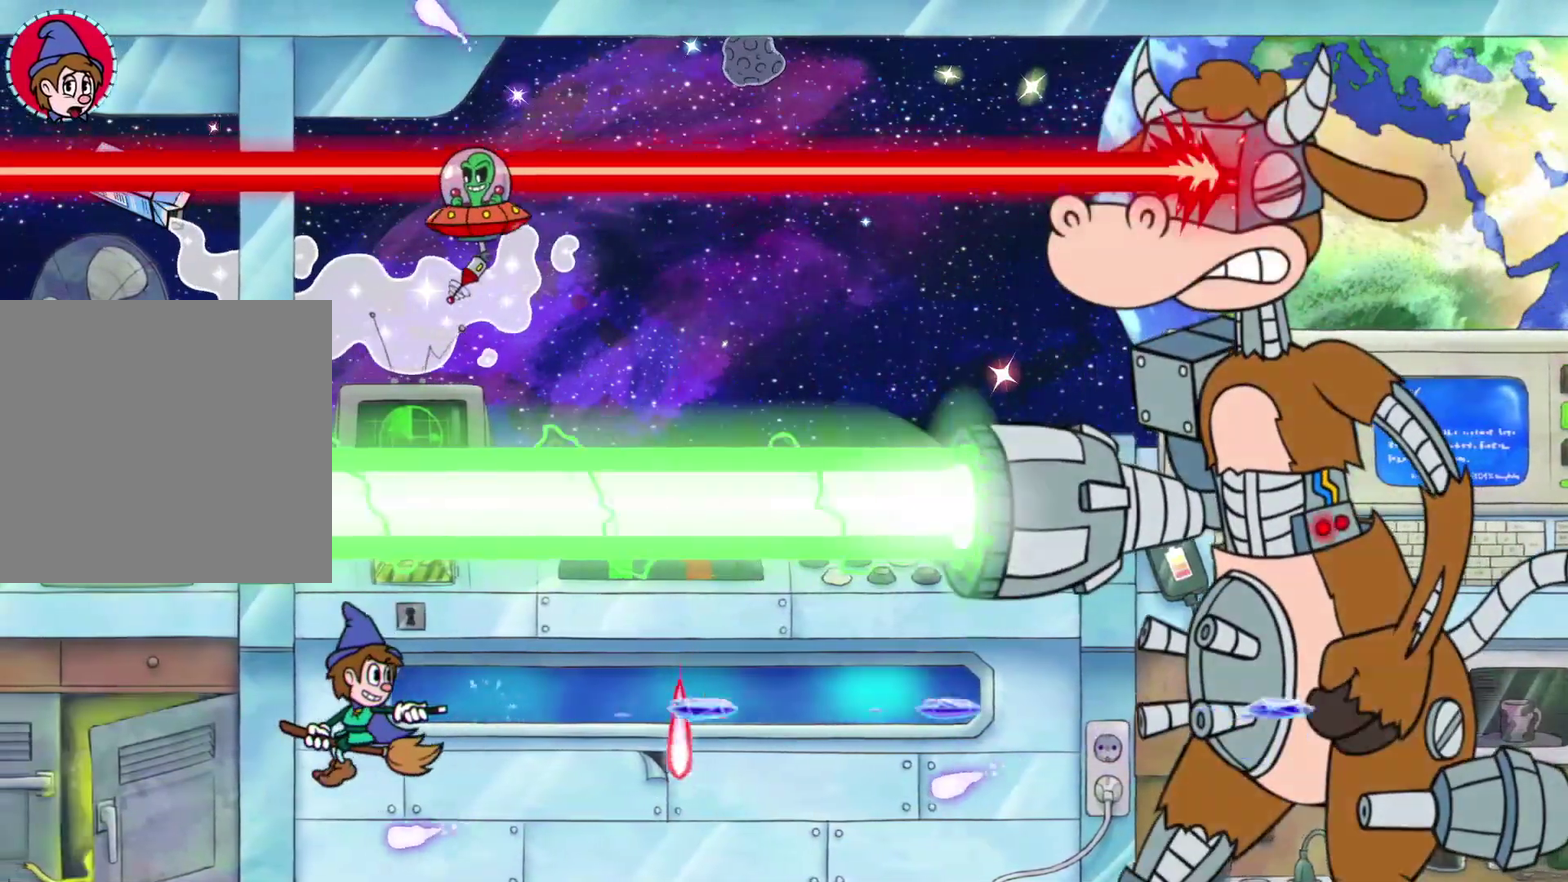
{"buttons": ["X"], "left_stick": "left", "events": [[317, "left_stick", "left"]]}
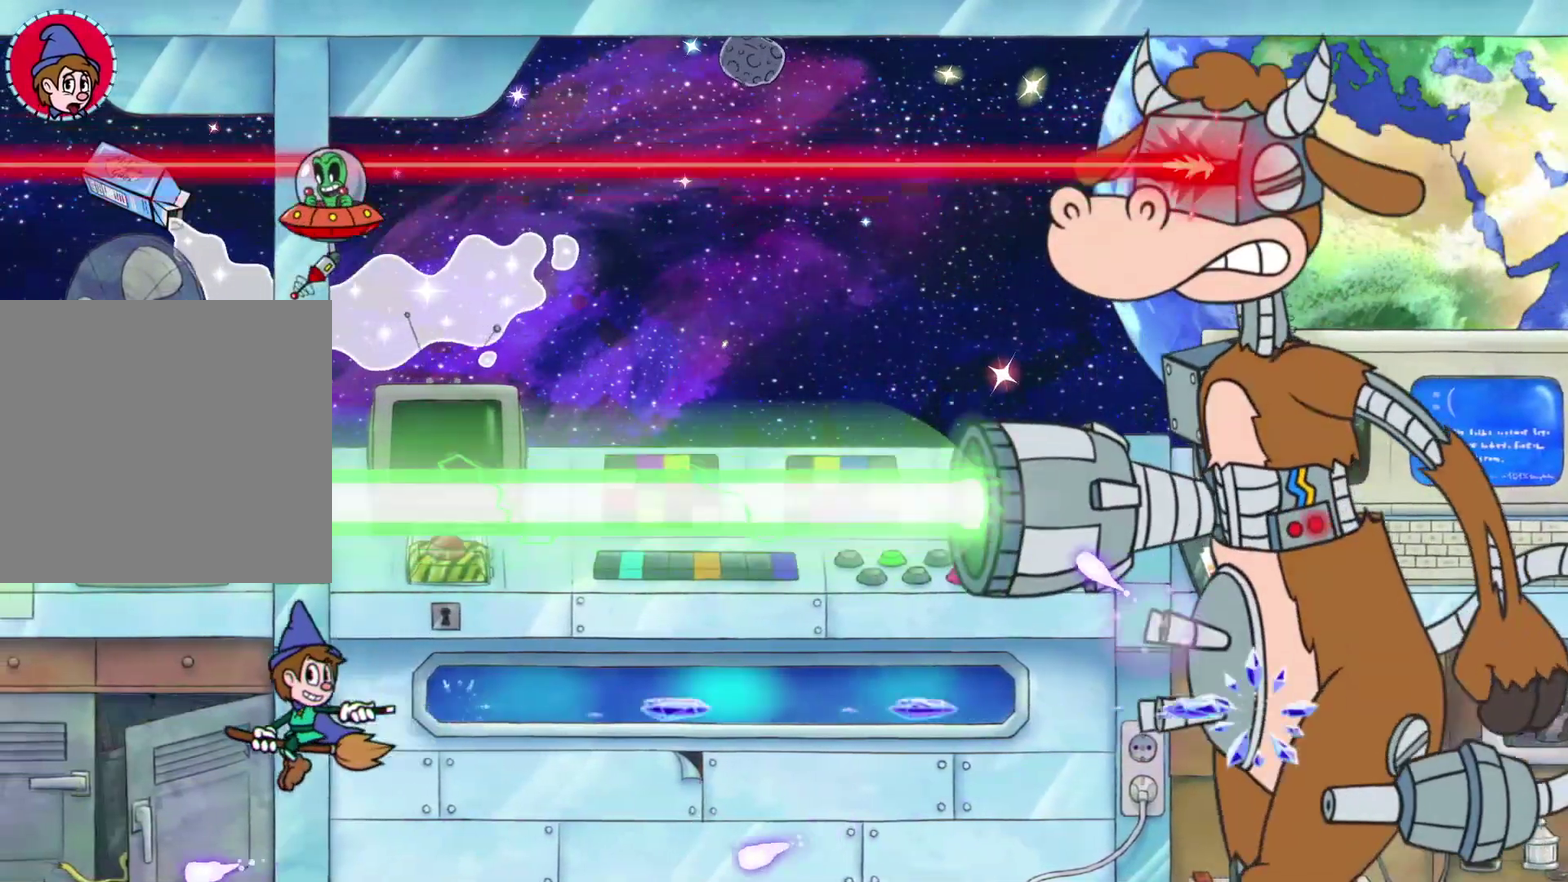
{"buttons": ["X"], "left_stick": "right", "events": [[50, "left_stick", "center"], [117, "left_stick", "right"]]}
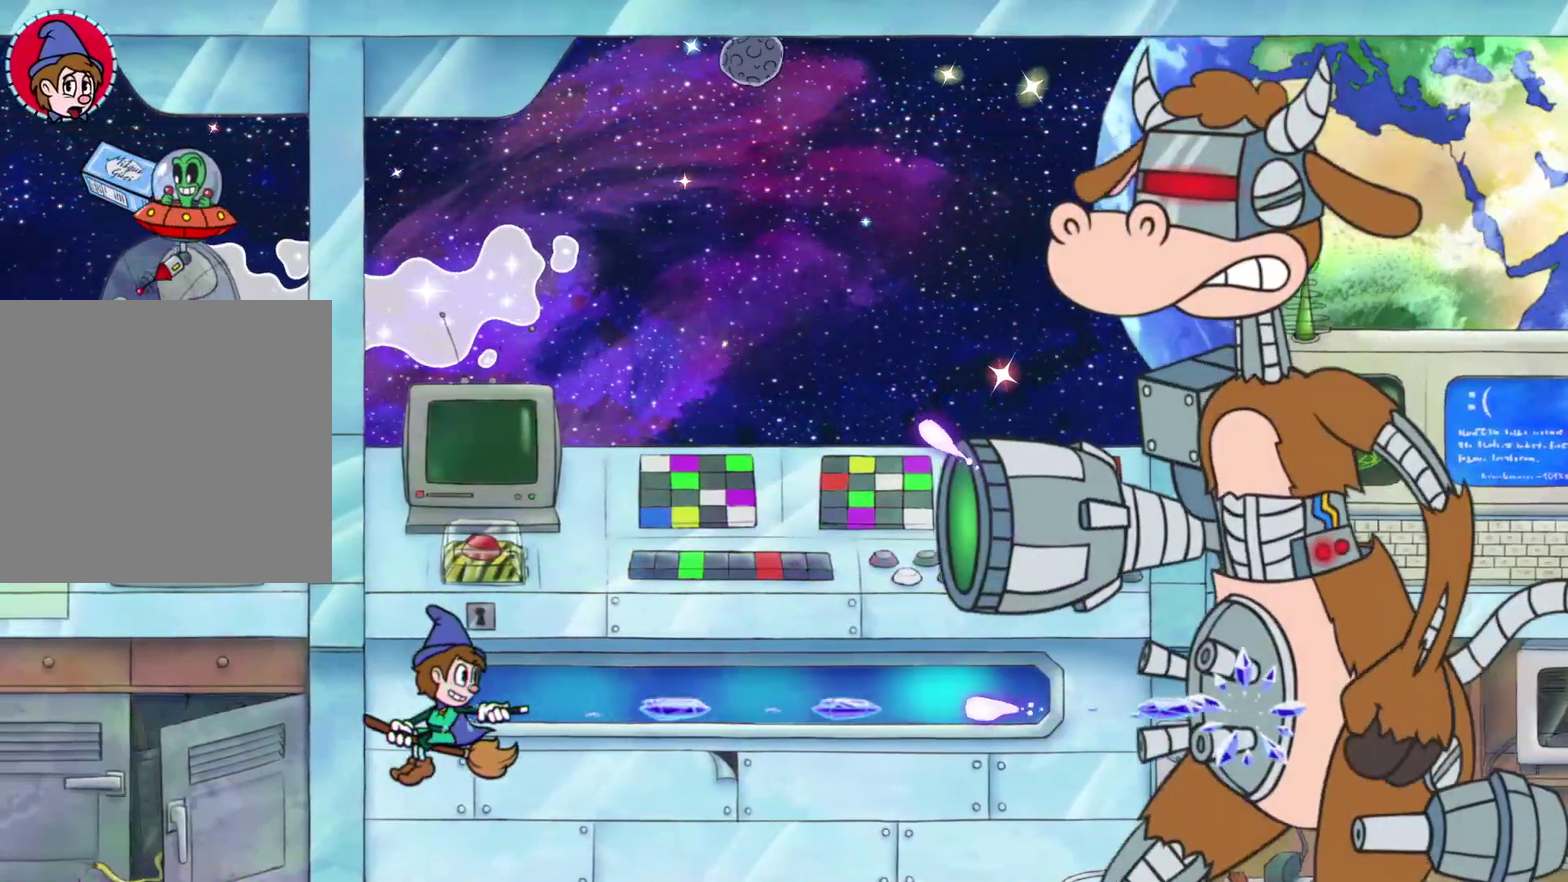
{"buttons": ["X"], "left_stick": "center", "events": [[67, "left_stick", "center"]]}
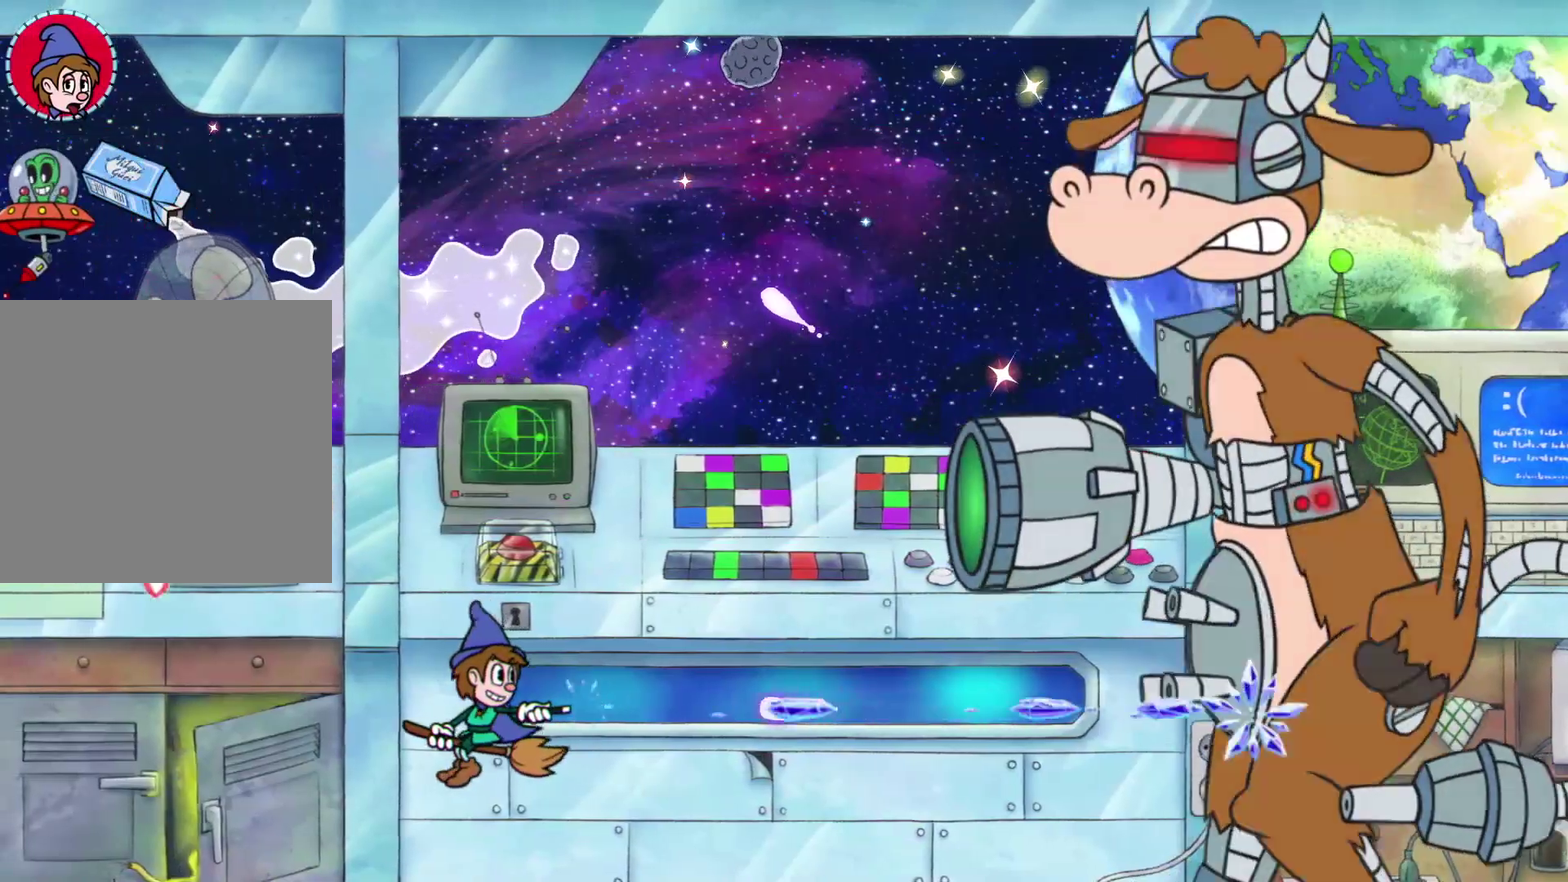
{"buttons": ["R1"], "left_stick": "right", "events": [[67, "X", "up"], [133, "R1", "down"], [283, "R1", "up"], [300, "left_stick", "right"], [367, "R1", "down"]]}
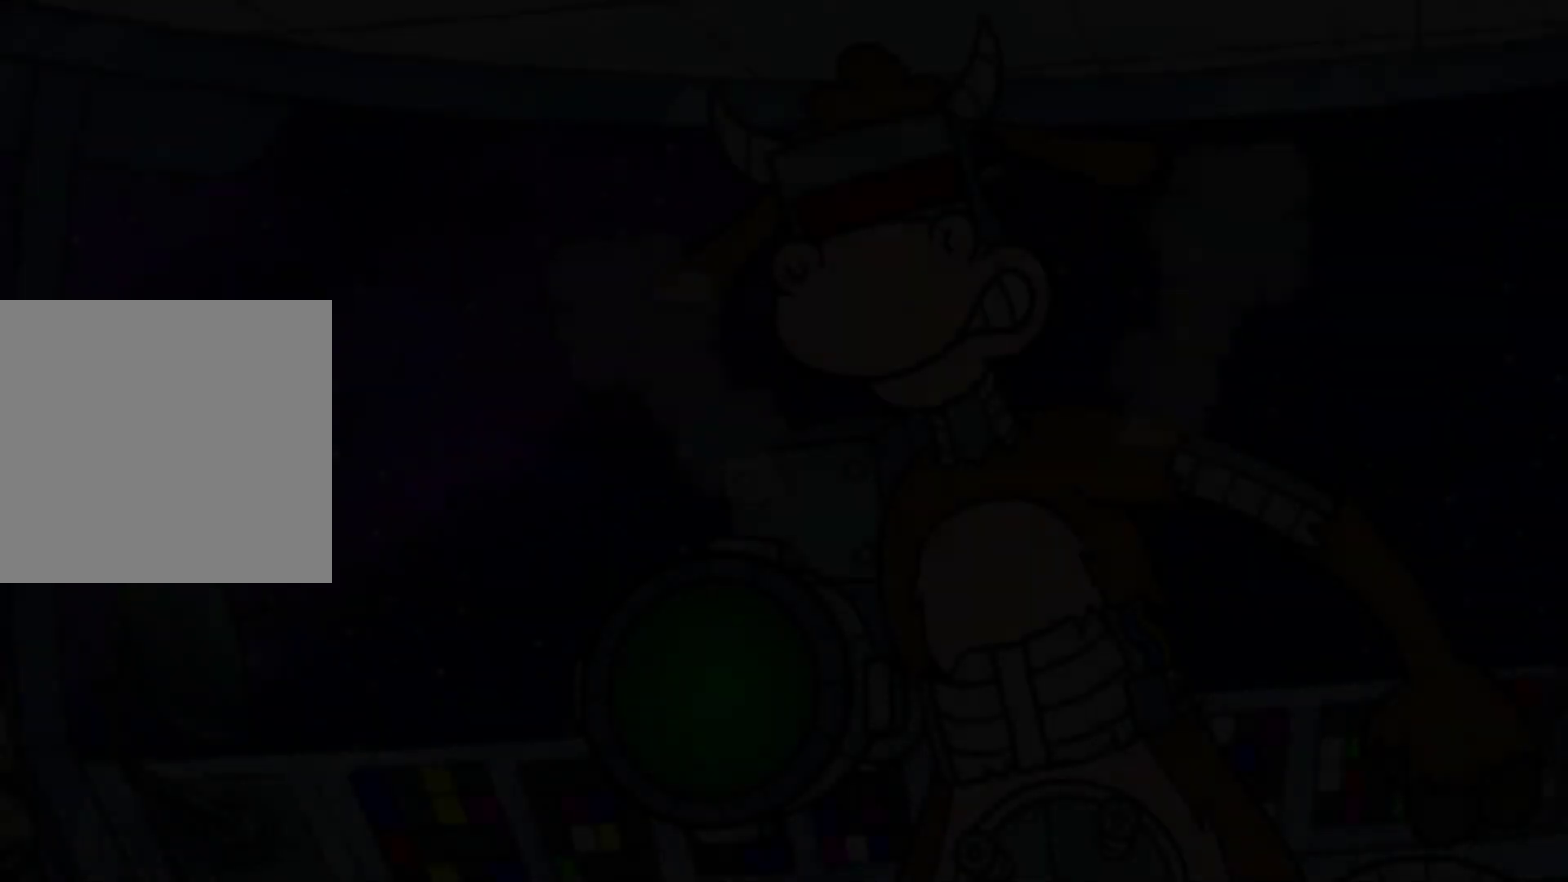
{"buttons": [], "left_stick": "center", "events": [[17, "R1", "up"], [150, "left_stick", "center"]]}
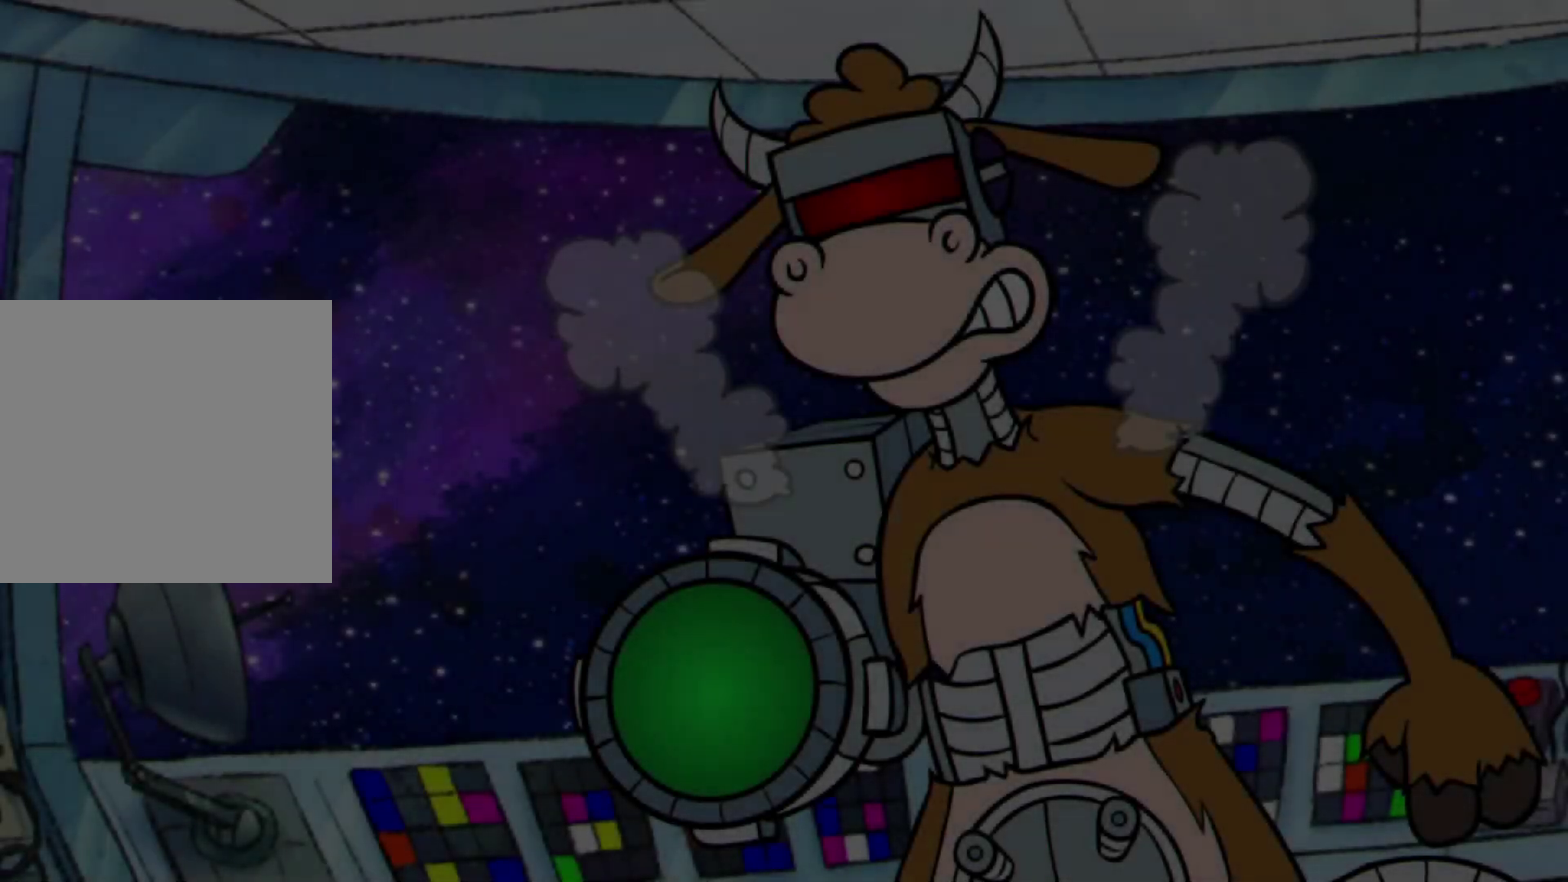
{"buttons": [], "left_stick": "center", "events": []}
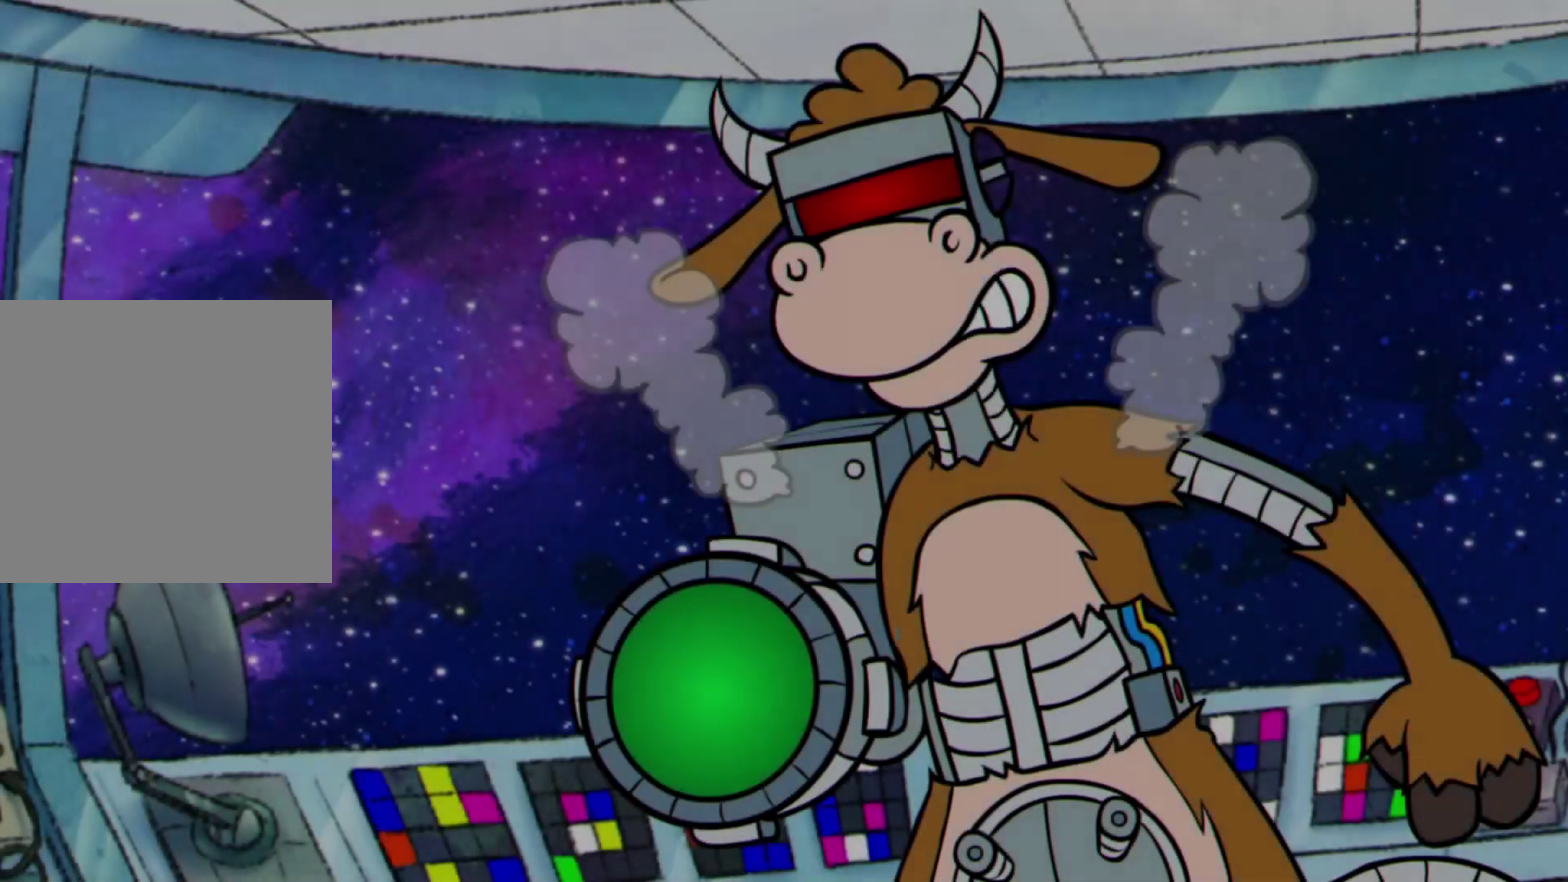
{"buttons": [], "left_stick": "center", "events": []}
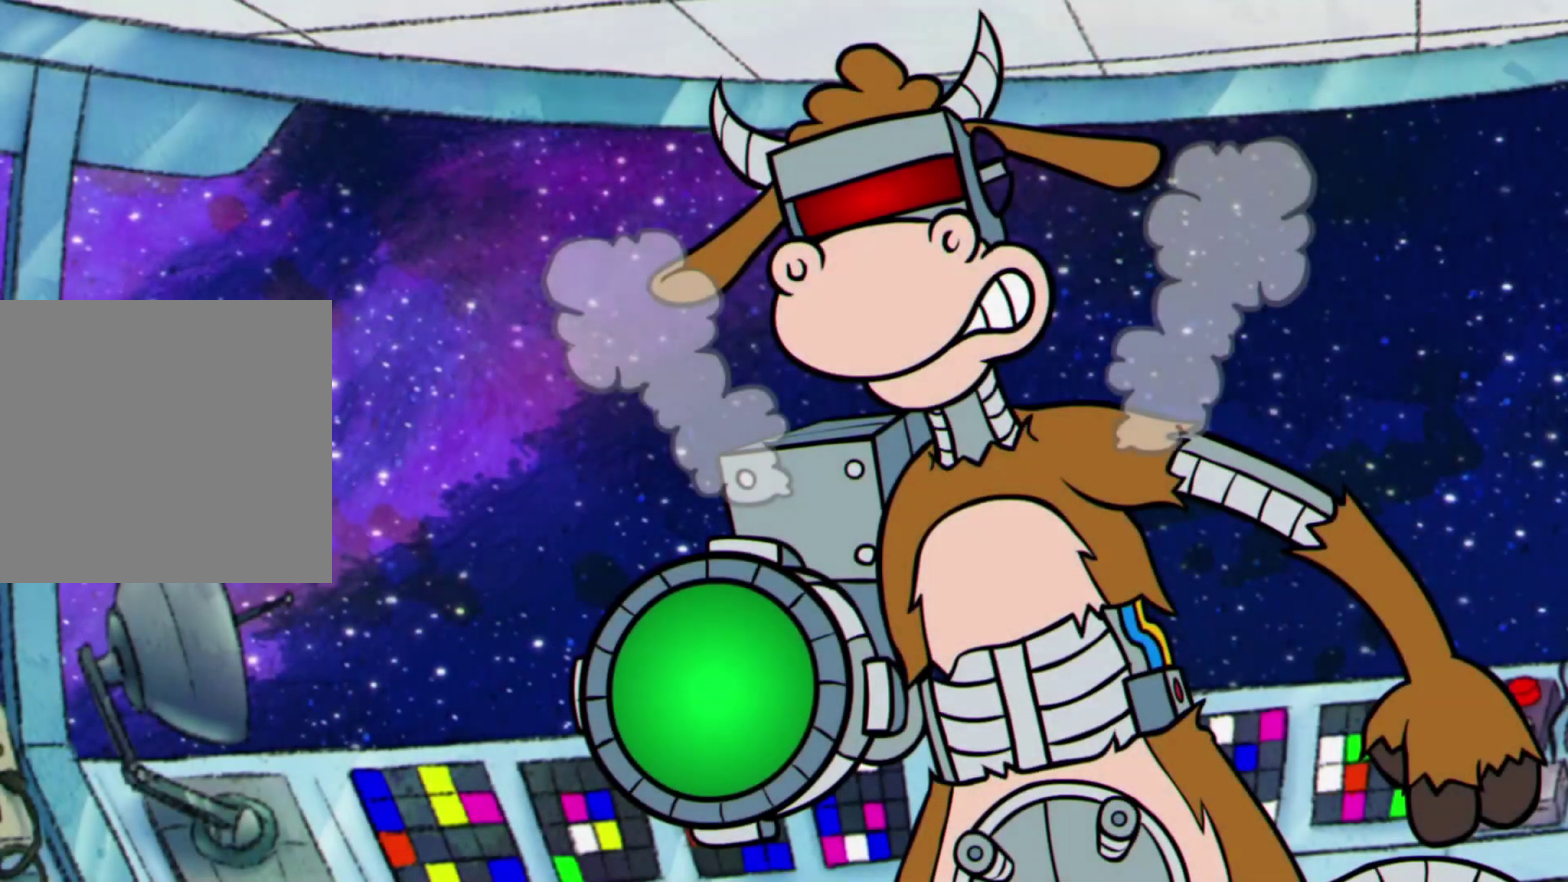
{"buttons": [], "left_stick": "center", "events": []}
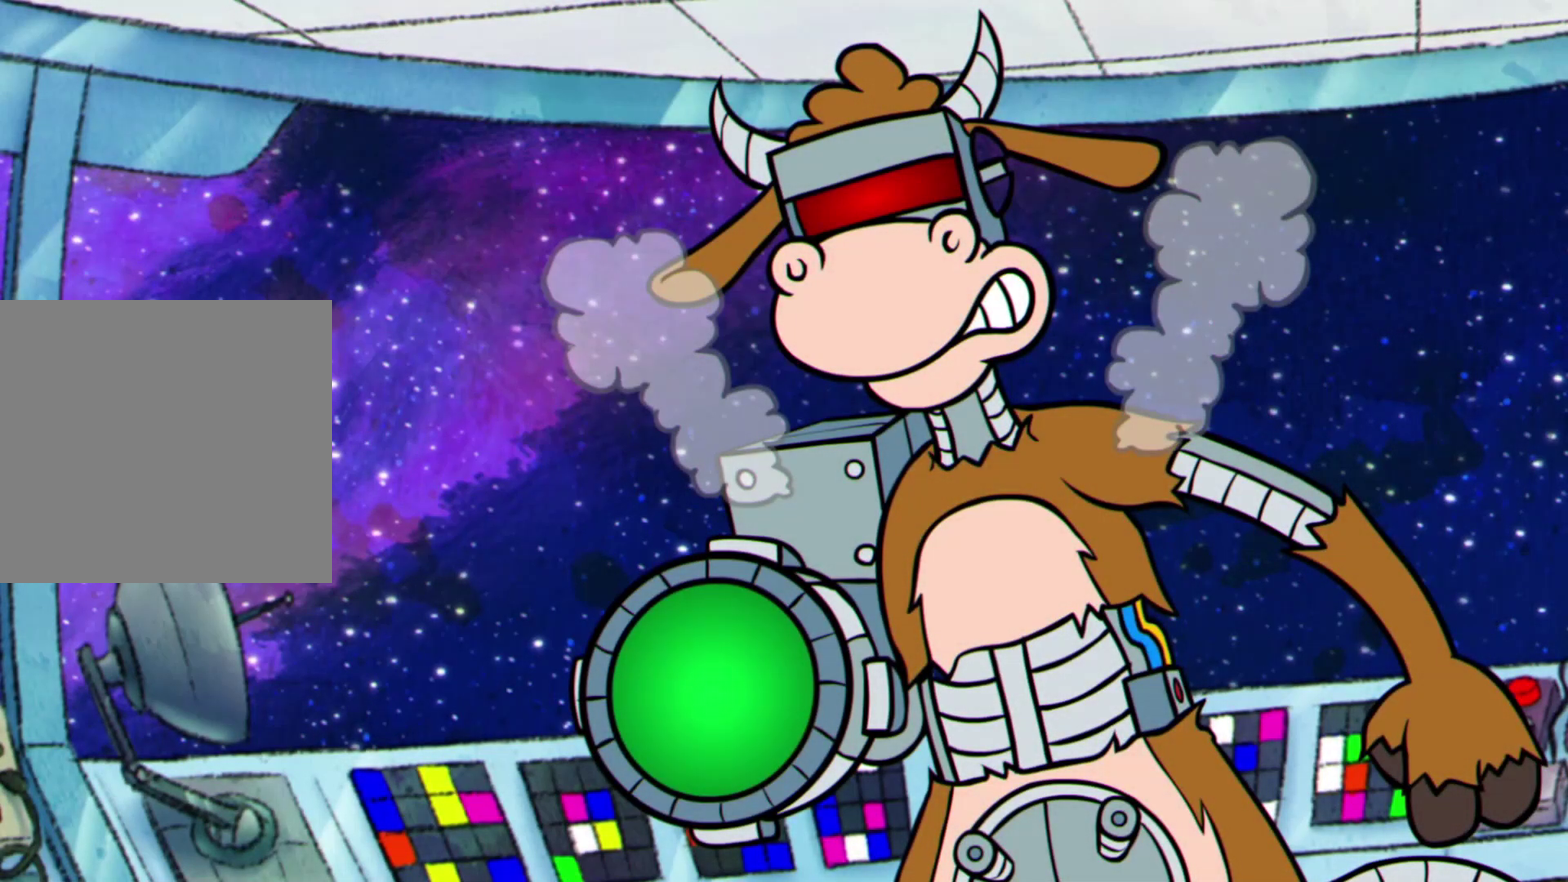
{"buttons": [], "left_stick": "center", "events": []}
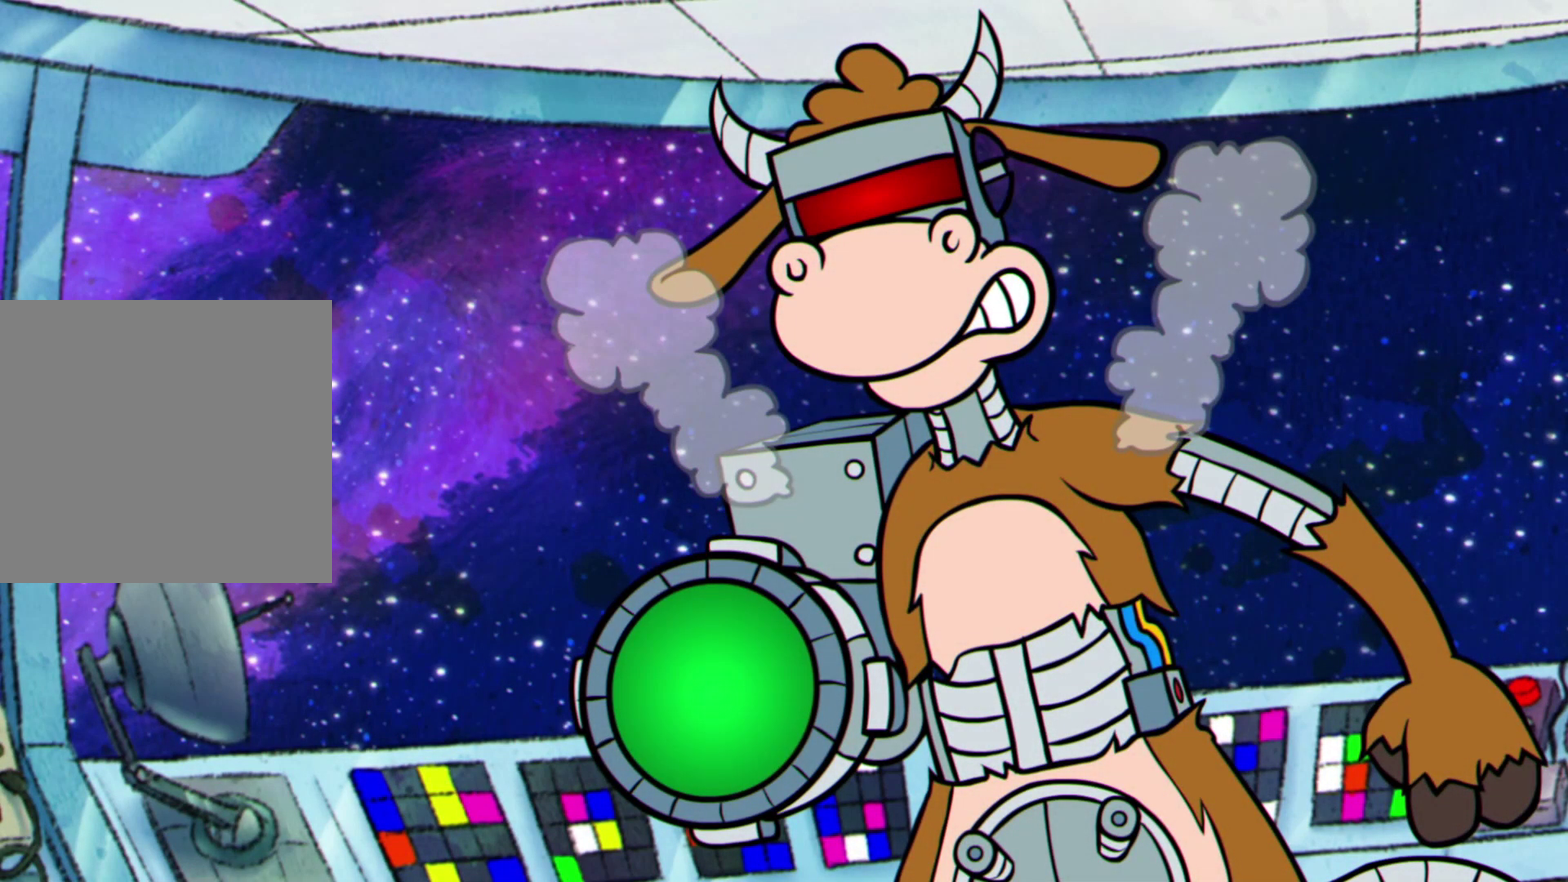
{"buttons": [], "left_stick": "center", "events": []}